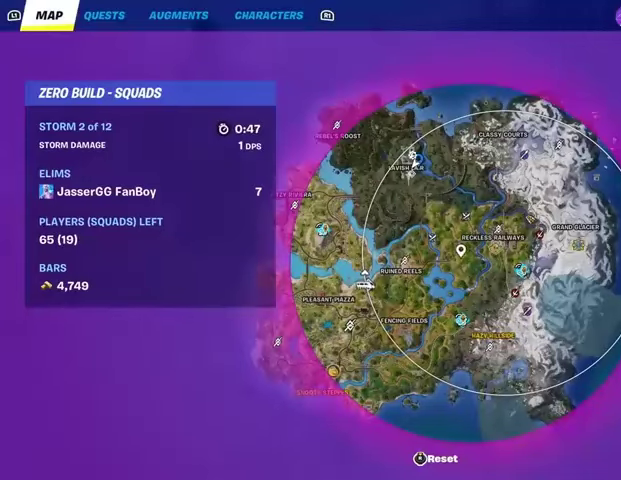
Gameplay with a controller (PlayStation layout); each line is a JSON object with the inputs held at the frame after it. "events" lists button and stick changes between this image and that frame as [ms after this image, input, new state], when the widget could be followed in between. Not read: L1 R1.
{"buttons": [], "left_stick": "center", "right_stick": "center", "events": []}
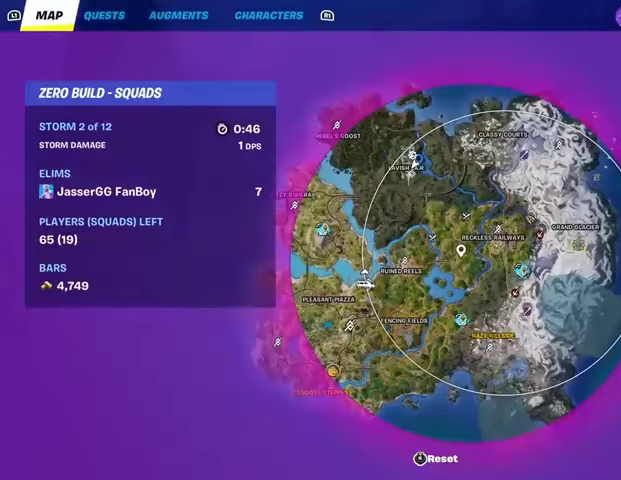
{"buttons": [], "left_stick": "center", "right_stick": "center", "events": [[233, "CIRCLE", "down"], [333, "CIRCLE", "up"]]}
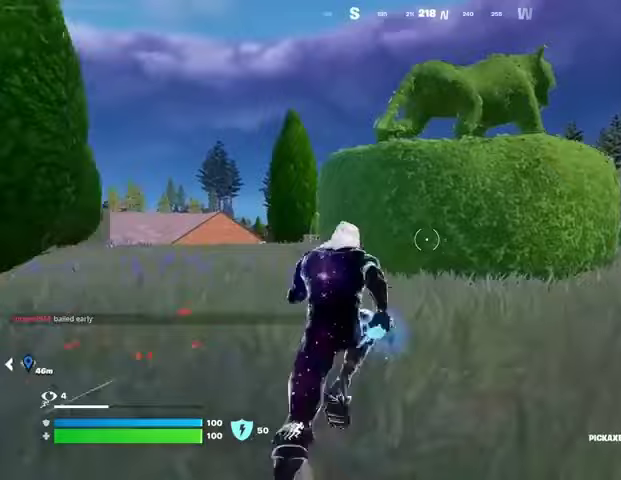
{"buttons": [], "left_stick": "center", "right_stick": "center", "events": [[100, "right_stick", "left"], [200, "right_stick", "center"]]}
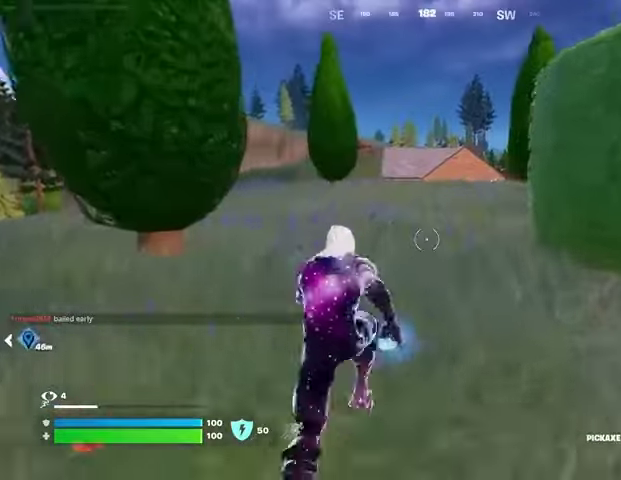
{"buttons": [], "left_stick": "center", "right_stick": "center", "events": [[433, "right_stick", "right"], [500, "right_stick", "center"]]}
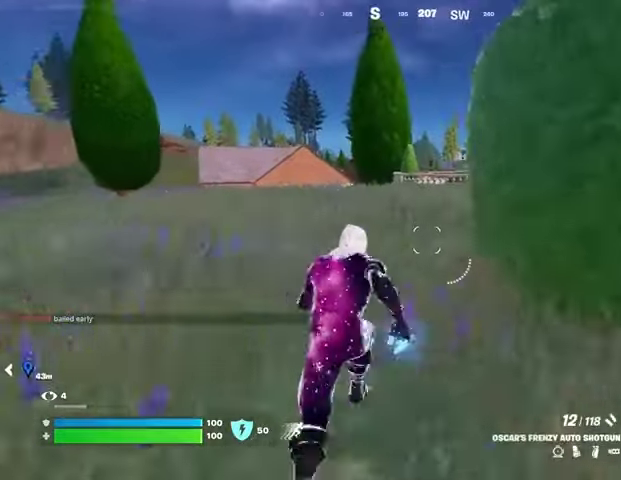
{"buttons": [], "left_stick": "center", "right_stick": "center", "events": []}
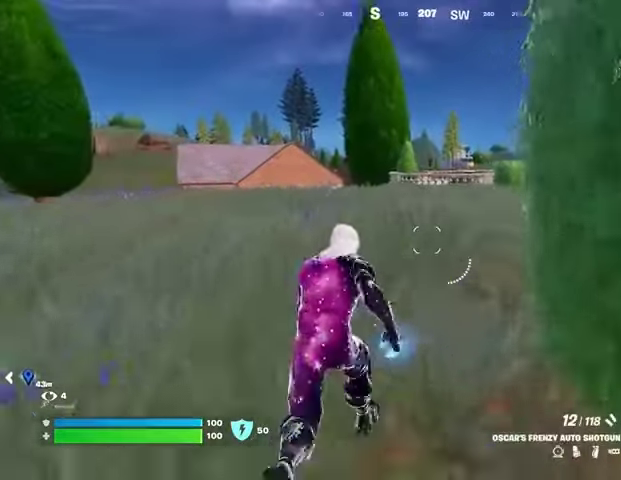
{"buttons": [], "left_stick": "center", "right_stick": "center", "events": [[133, "right_stick", "right"], [200, "right_stick", "center"]]}
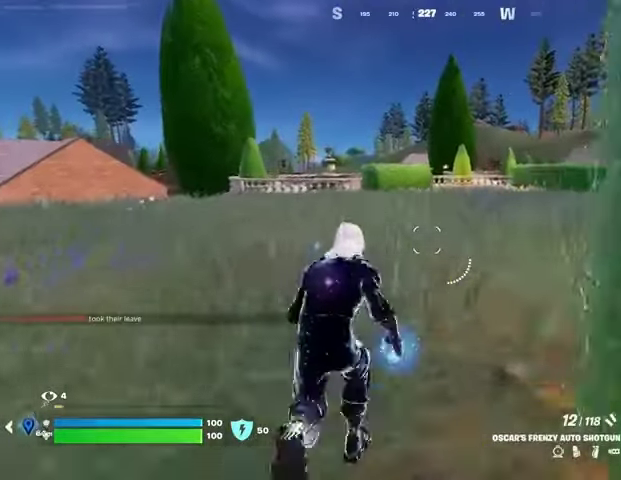
{"buttons": [], "left_stick": "center", "right_stick": "center", "events": [[133, "CROSS", "down"], [200, "CROSS", "up"]]}
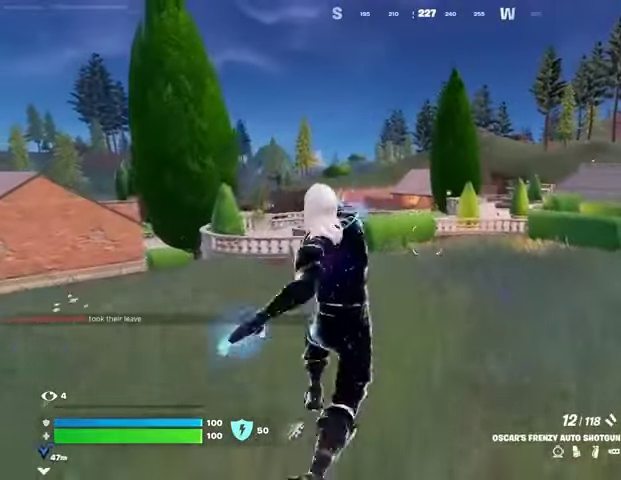
{"buttons": [], "left_stick": "center", "right_stick": "center", "events": [[133, "R3", "down"], [200, "R3", "up"]]}
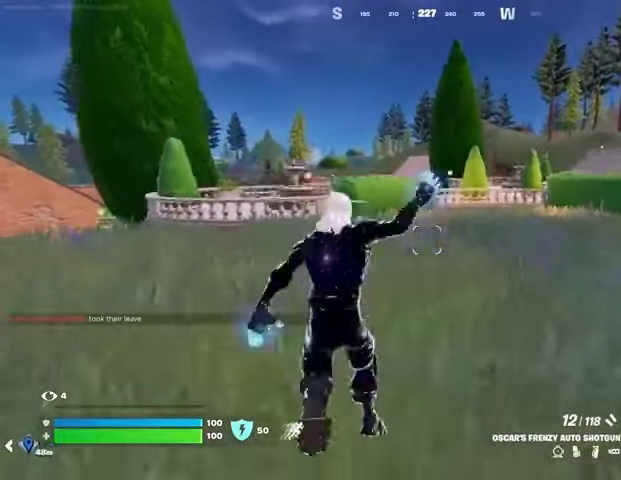
{"buttons": ["TRIANGLE"], "left_stick": "center", "right_stick": "center", "events": [[233, "CROSS", "down"], [333, "CROSS", "up"], [467, "TRIANGLE", "down"]]}
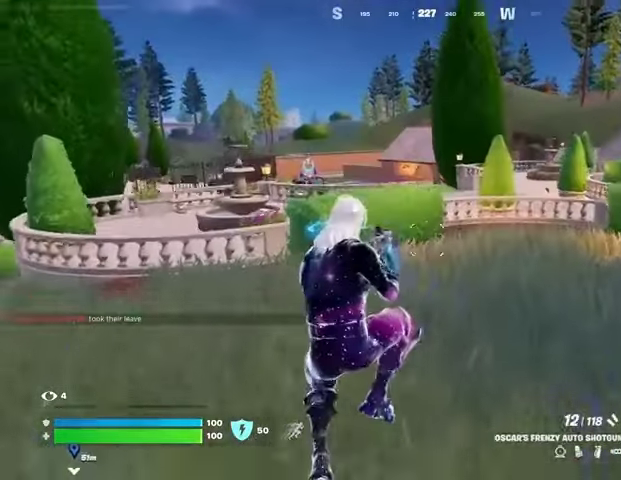
{"buttons": [], "left_stick": "center", "right_stick": "center", "events": [[33, "TRIANGLE", "up"], [133, "TRIANGLE", "down"], [167, "TRIANGLE", "up"], [300, "R3", "down"], [367, "R3", "up"]]}
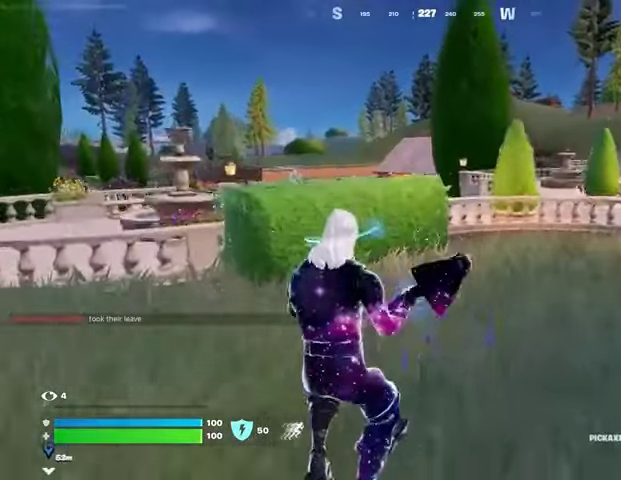
{"buttons": [], "left_stick": "up", "right_stick": "center", "events": [[433, "left_stick", "up"]]}
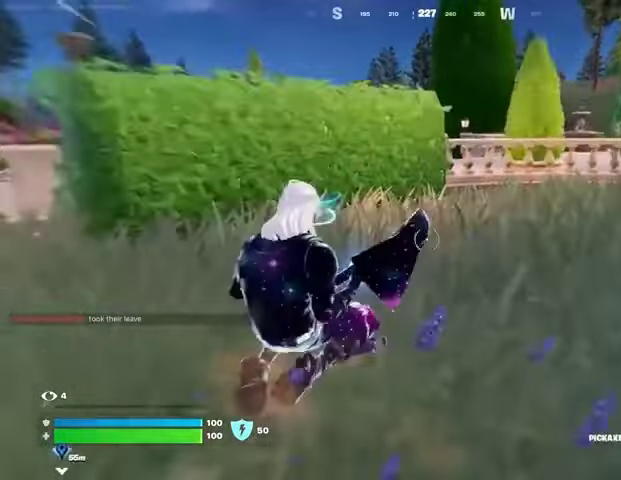
{"buttons": [], "left_stick": "up", "right_stick": "center", "events": [[67, "CROSS", "down"], [167, "CROSS", "up"], [367, "TRIANGLE", "down"], [400, "TRIANGLE", "up"]]}
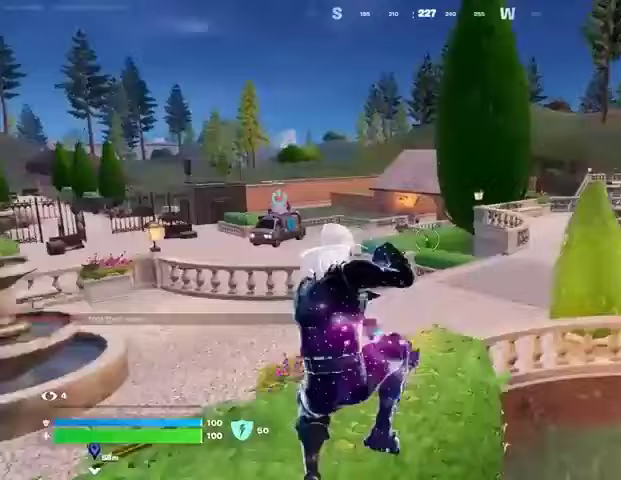
{"buttons": [], "left_stick": "up", "right_stick": "center", "events": [[267, "CROSS", "down"], [300, "CROSS", "up"]]}
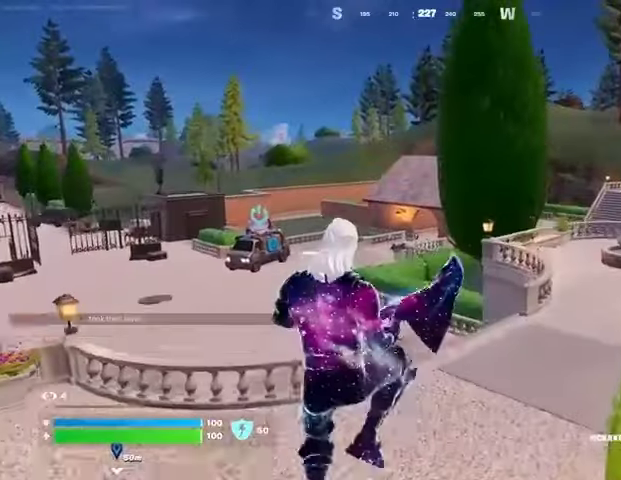
{"buttons": [], "left_stick": "up-right", "right_stick": "left", "events": [[333, "right_stick", "left"], [367, "left_stick", "up-right"]]}
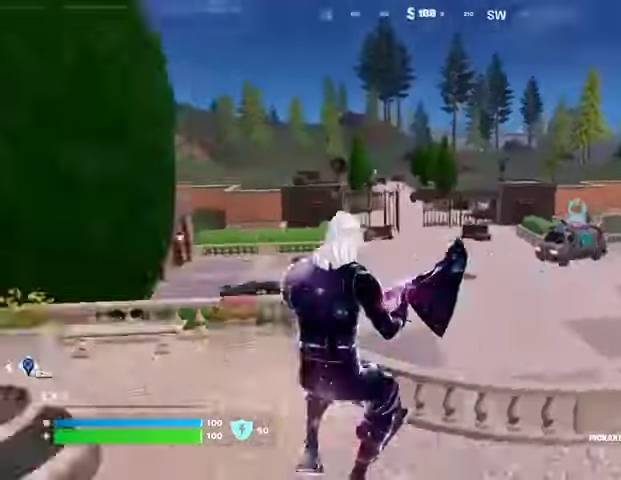
{"buttons": [], "left_stick": "up-right", "right_stick": "center", "events": [[100, "right_stick", "center"], [400, "L3", "down"], [500, "L3", "up"]]}
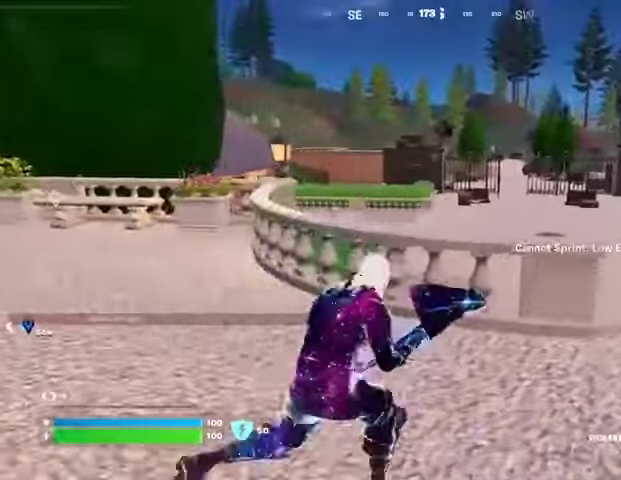
{"buttons": [], "left_stick": "up-right", "right_stick": "center", "events": [[100, "CROSS", "down"], [167, "CROSS", "up"], [200, "right_stick", "left"], [367, "right_stick", "center"]]}
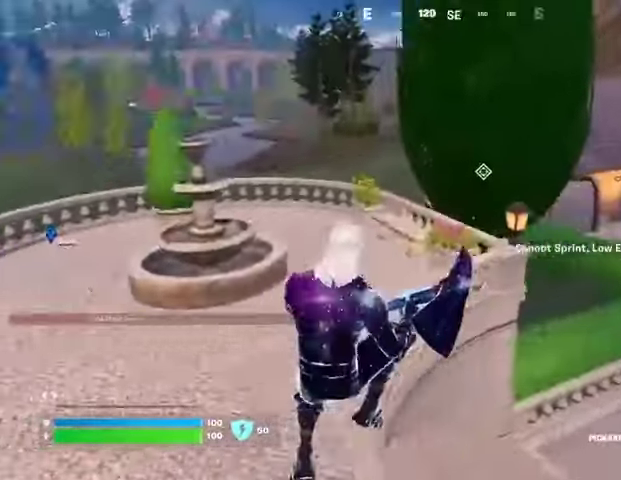
{"buttons": [], "left_stick": "up", "right_stick": "center", "events": [[33, "right_stick", "right"], [167, "left_stick", "up"], [167, "right_stick", "center"], [300, "R3", "down"], [367, "R3", "up"]]}
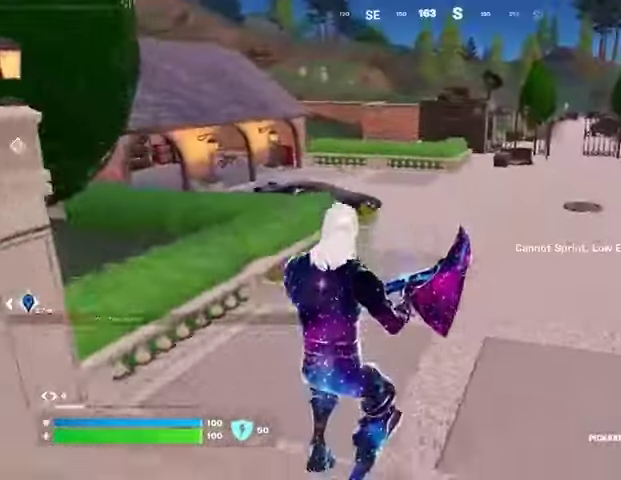
{"buttons": [], "left_stick": "up", "right_stick": "center", "events": [[67, "left_stick", "up-right"], [267, "left_stick", "up"], [433, "CROSS", "down"], [500, "CROSS", "up"]]}
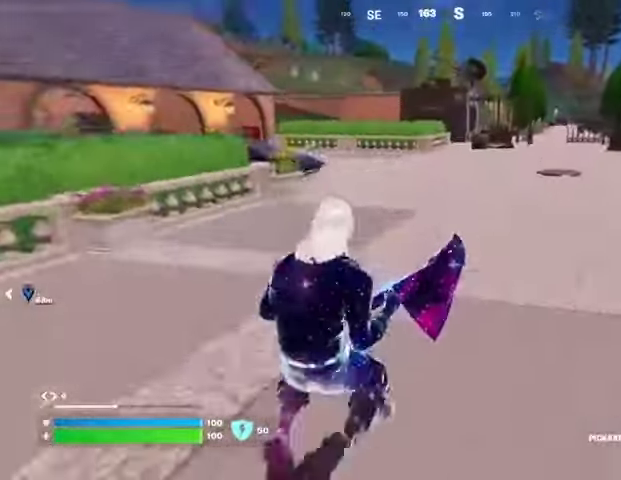
{"buttons": [], "left_stick": "up-left", "right_stick": "center", "events": [[167, "left_stick", "up-left"]]}
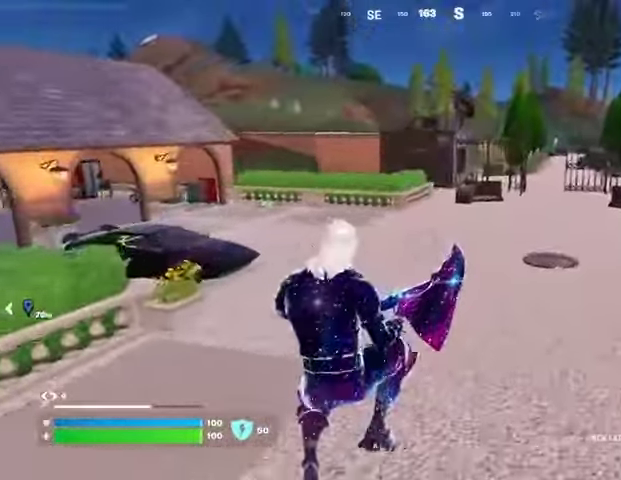
{"buttons": [], "left_stick": "up", "right_stick": "center", "events": [[33, "R3", "down"], [100, "R3", "up"], [100, "left_stick", "up"], [133, "right_stick", "left"], [267, "right_stick", "center"]]}
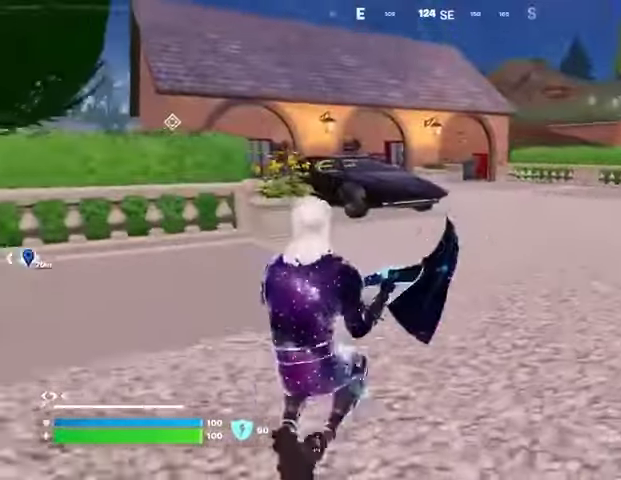
{"buttons": [], "left_stick": "up", "right_stick": "center", "events": [[100, "CROSS", "down"], [167, "CROSS", "up"]]}
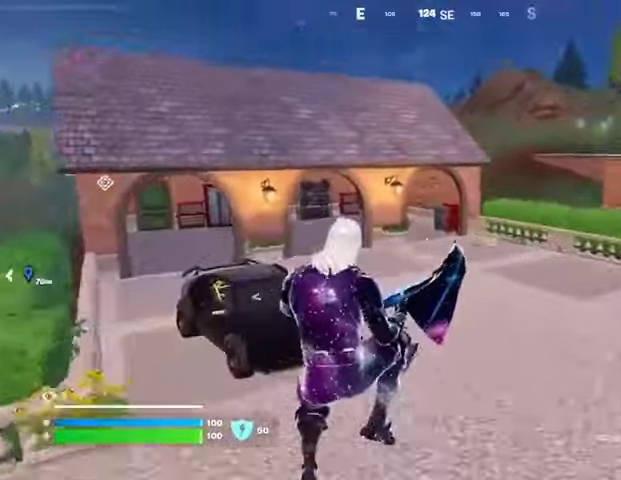
{"buttons": [], "left_stick": "up-right", "right_stick": "center", "events": [[100, "R3", "down"], [200, "R3", "up"], [267, "right_stick", "left"], [300, "left_stick", "up-right"], [400, "right_stick", "center"]]}
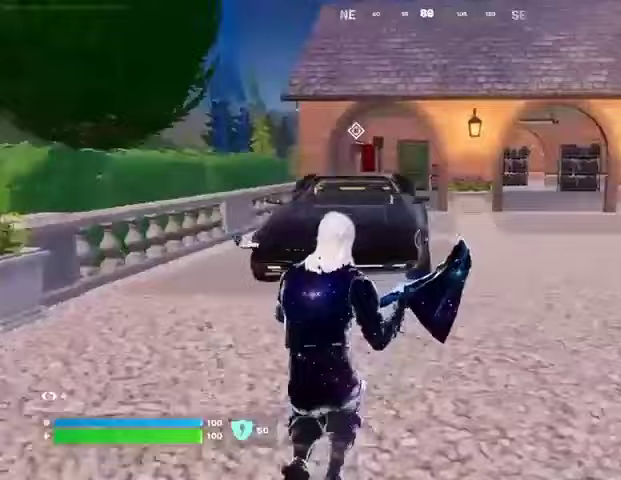
{"buttons": [], "left_stick": "up-right", "right_stick": "center", "events": [[267, "CROSS", "down"], [333, "CROSS", "up"], [467, "TRIANGLE", "down"], [500, "TRIANGLE", "up"]]}
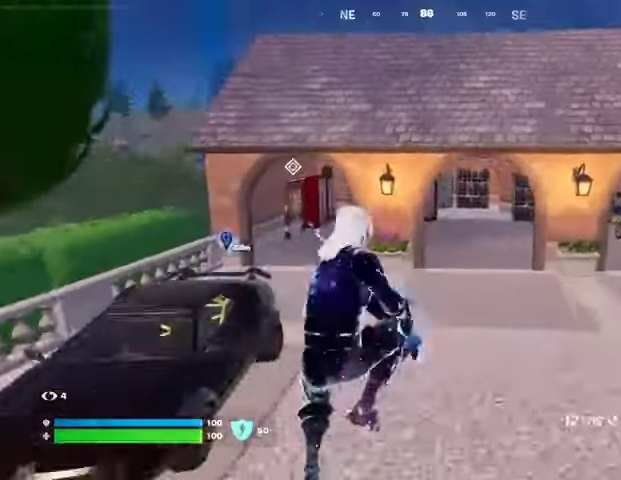
{"buttons": [], "left_stick": "up", "right_stick": "center", "events": [[333, "R3", "down"], [400, "R3", "up"], [433, "left_stick", "up"]]}
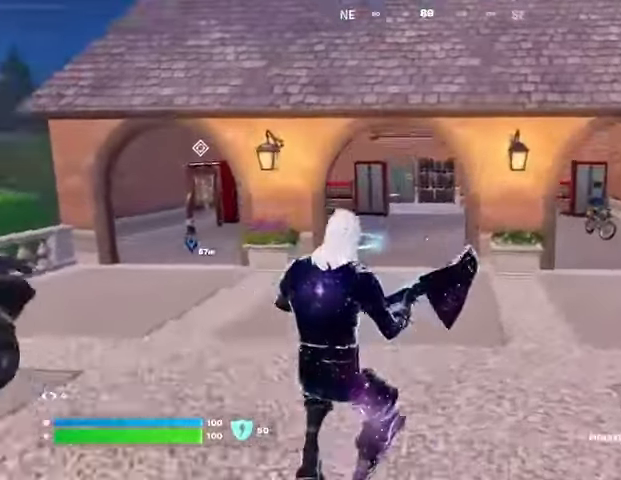
{"buttons": [], "left_stick": "up", "right_stick": "down-right", "events": [[200, "L3", "down"], [233, "right_stick", "right"], [300, "L3", "up"], [333, "right_stick", "center"], [500, "right_stick", "down-right"]]}
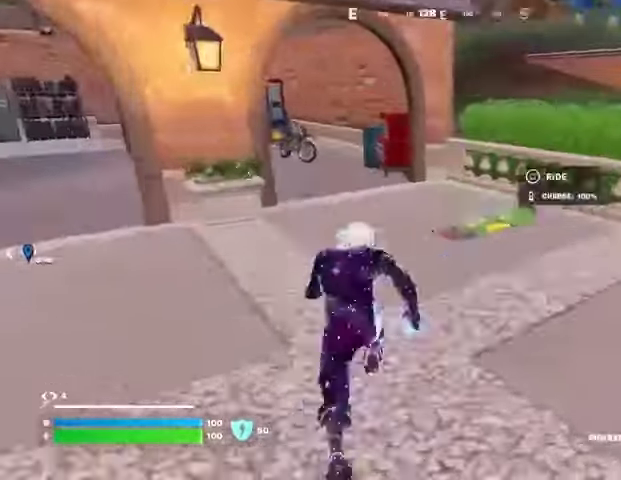
{"buttons": [], "left_stick": "right", "right_stick": "right", "events": [[67, "right_stick", "center"], [167, "SQUARE", "down"], [200, "SQUARE", "up"], [233, "left_stick", "right"], [300, "right_stick", "right"]]}
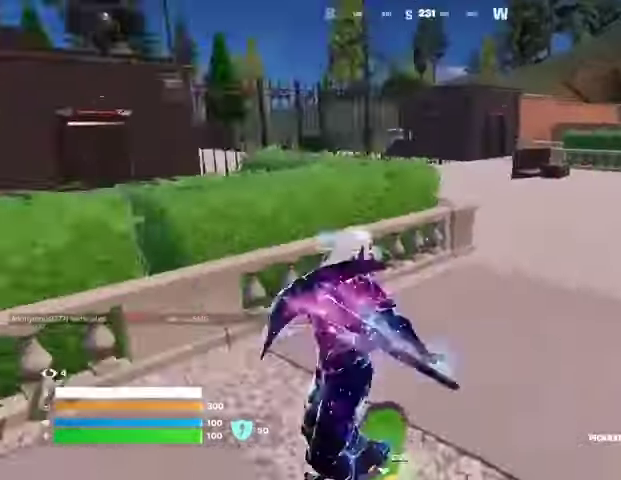
{"buttons": [], "left_stick": "up", "right_stick": "center", "events": [[100, "right_stick", "center"], [233, "left_stick", "up-right"], [367, "left_stick", "up"]]}
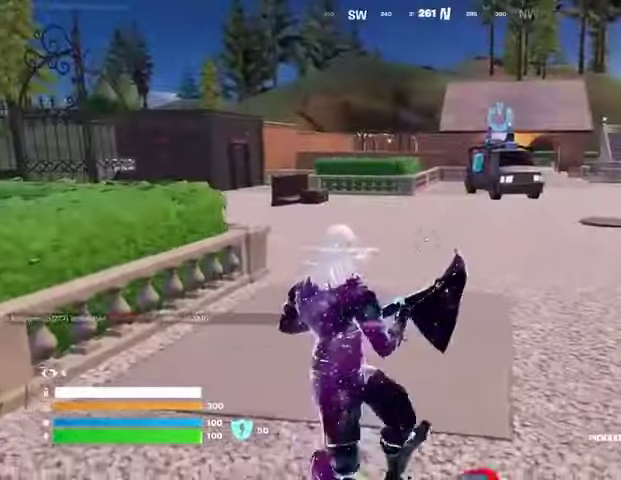
{"buttons": [], "left_stick": "up", "right_stick": "center", "events": [[333, "right_stick", "left"], [433, "right_stick", "center"]]}
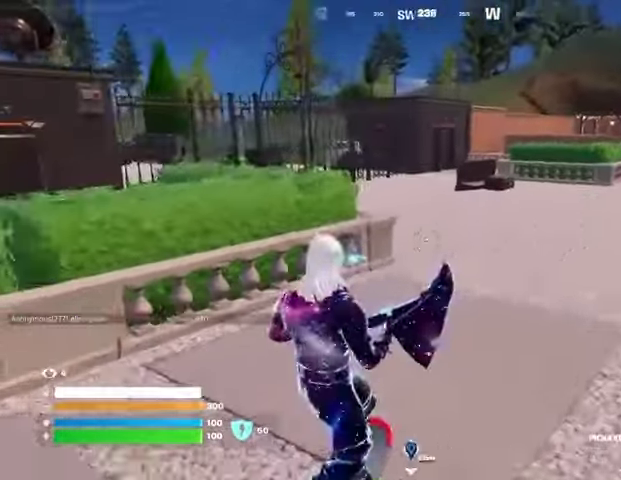
{"buttons": [], "left_stick": "up", "right_stick": "center", "events": [[33, "left_stick", "up-right"], [333, "left_stick", "up"]]}
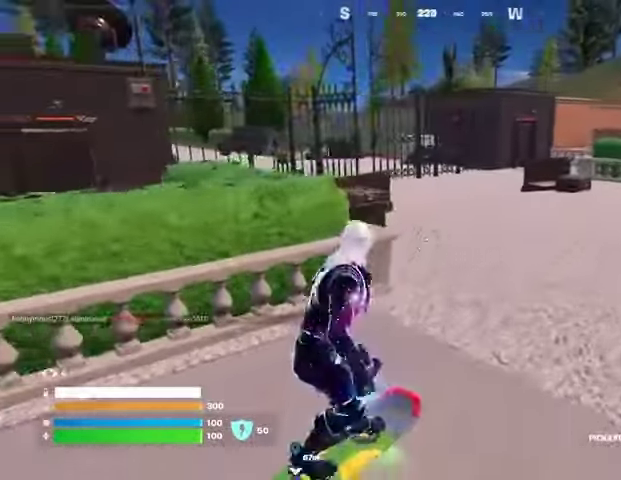
{"buttons": [], "left_stick": "up", "right_stick": "center", "events": []}